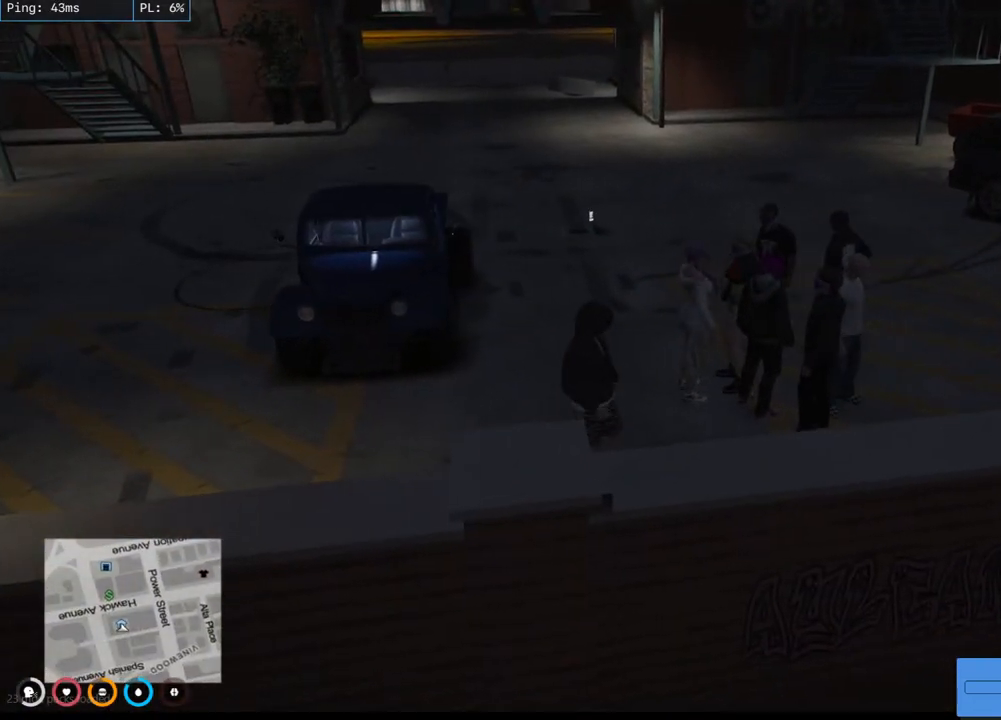
Gameplay with keyboard and mouse; each line is a JSON object with the keys and mouse buttons held at the frame after it. "events" lists presses ("down") and releases ("up") of "a", "ctrl", "d", "e", "q", "s", "shift", "space", "w", "mouse_left", "mouse_wheel", "mouse_right", "mouse_mb4" and "mouse_mb5" between this image and that frame as [ms after this image, input, new state], when the widget could be followed in between. "mouse_left", "mouse_wheel", "mouse_right", "mouse_mb4", "mouse_mb5" = the "left", "wheel", "right", "mb4", "mb5" buttons of the "mouse" list. No other keys are recorded. "wheel" means that the mouse wheel is clicked or scrolled. Mouse movement is not recorded.
{"keys": [], "mouse": [], "events": [[267, "w", "up"]]}
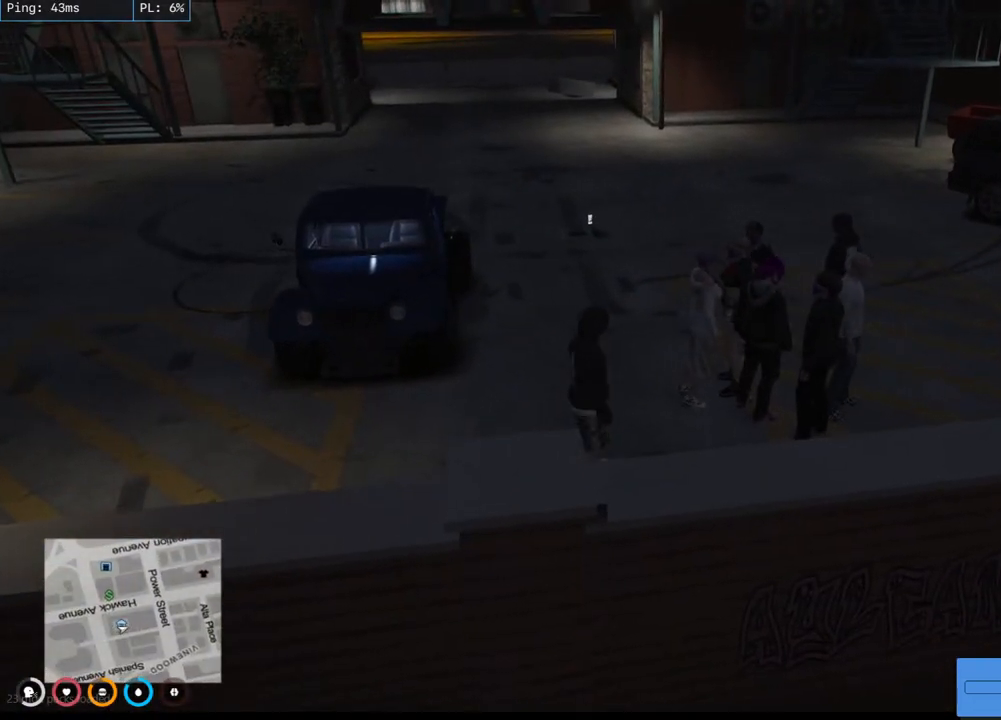
{"keys": [], "mouse": [], "events": []}
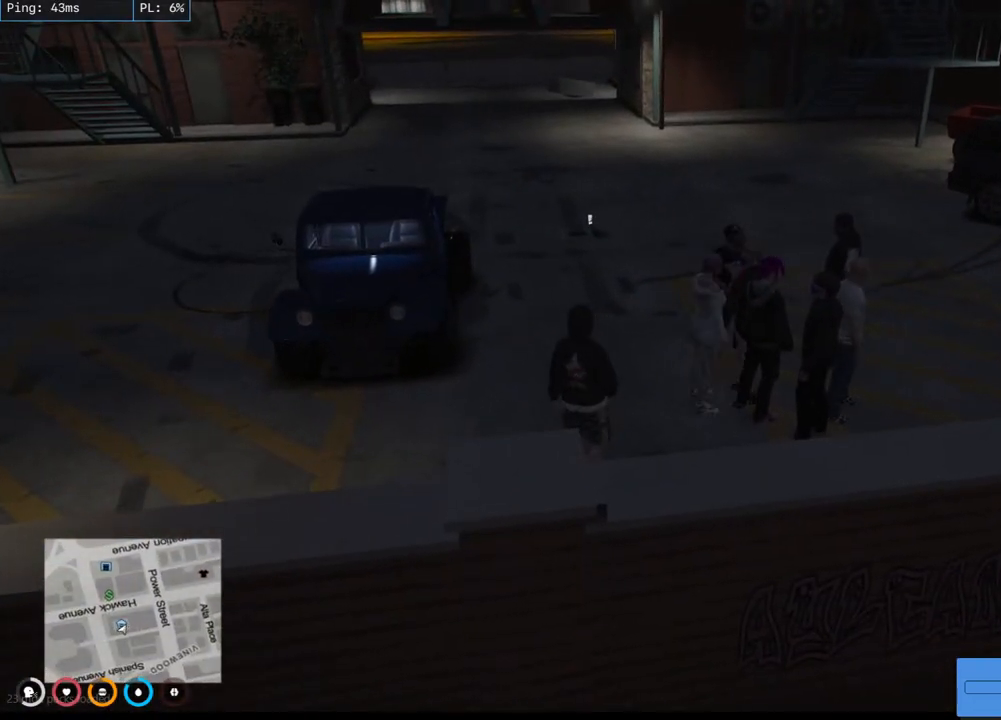
{"keys": [], "mouse": []}
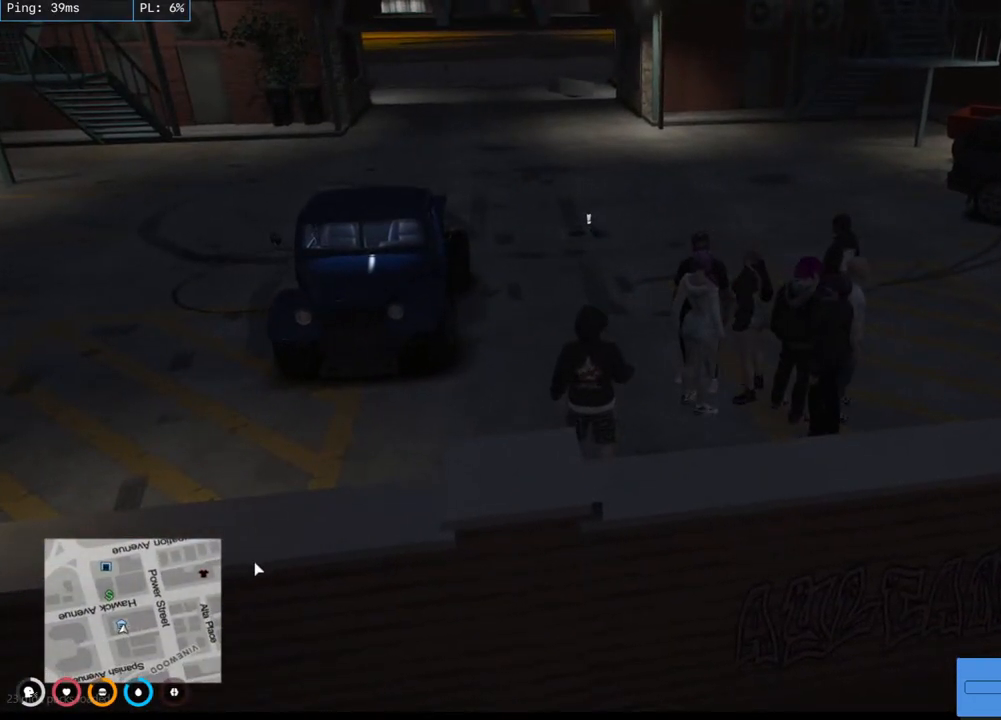
{"keys": [], "mouse": [], "events": []}
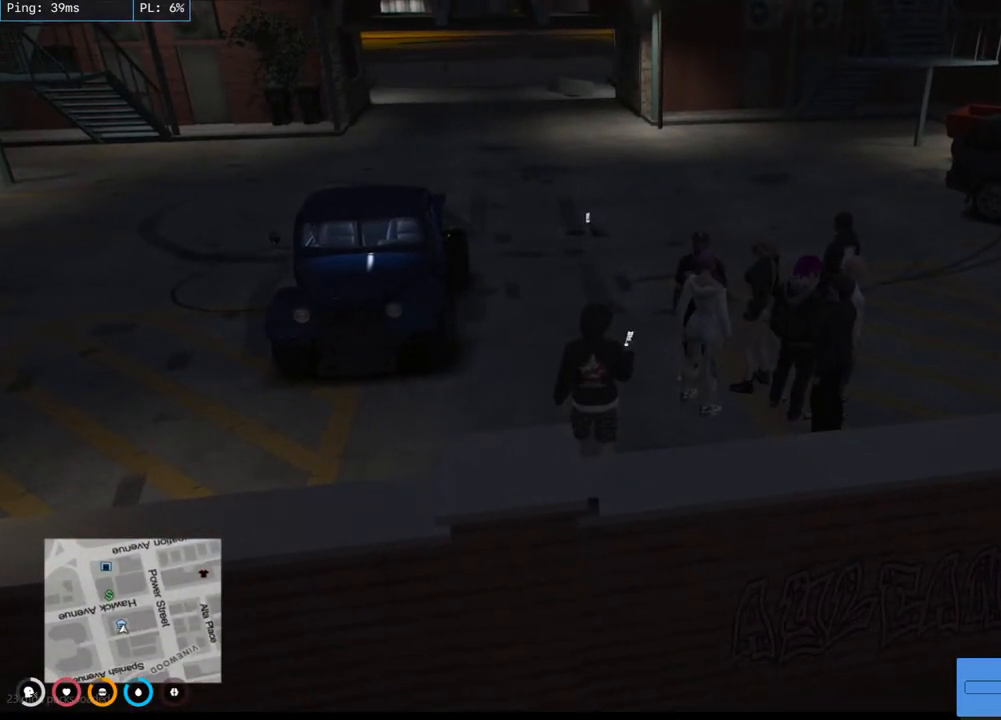
{"keys": [], "mouse": [], "events": []}
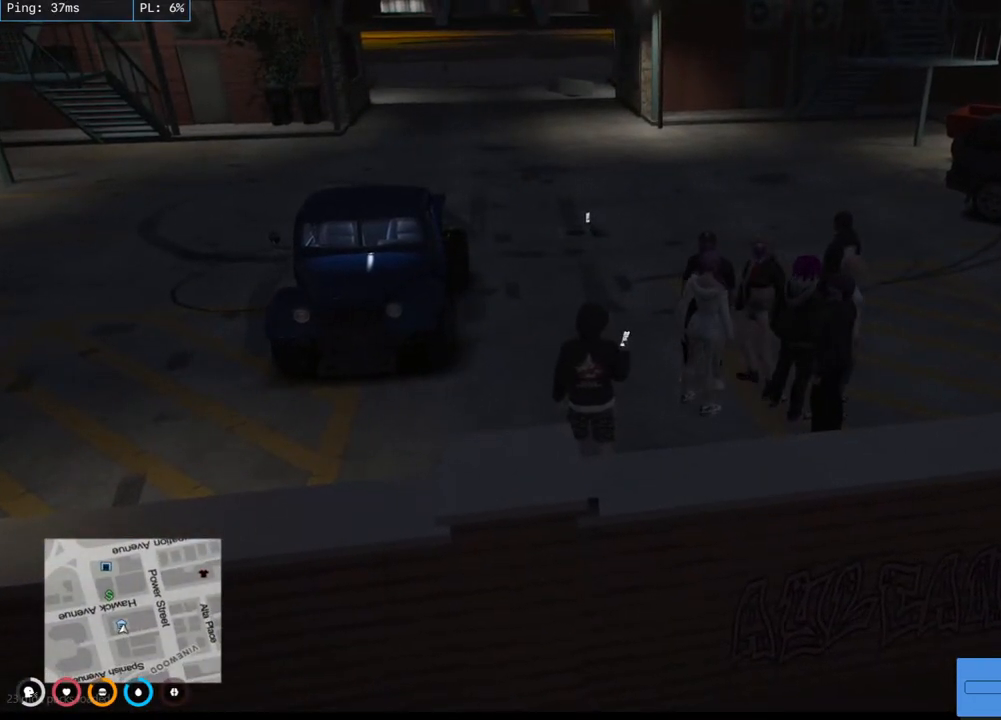
{"keys": [], "mouse": [], "events": []}
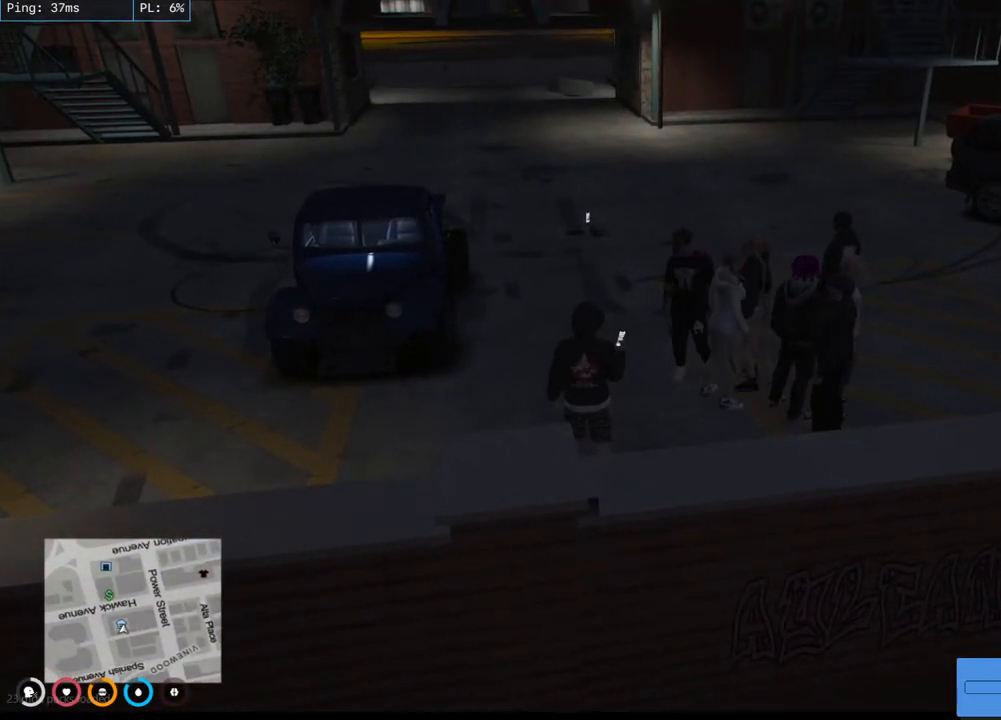
{"keys": [], "mouse": [], "events": []}
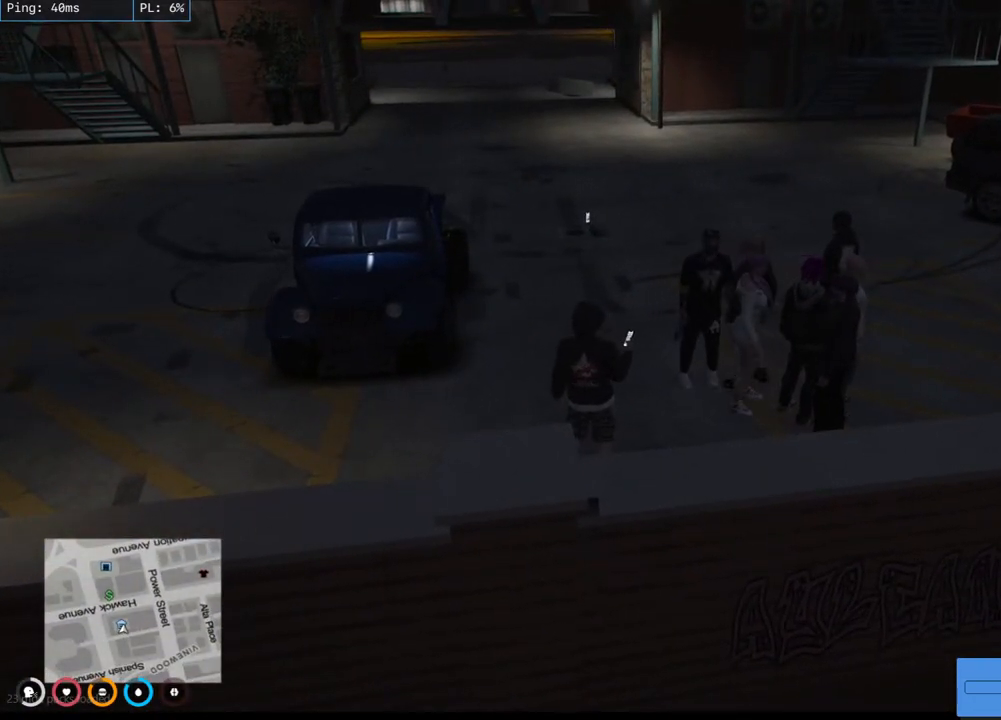
{"keys": [], "mouse": [], "events": [[300, "mouse_left", "down"], [417, "mouse_left", "up"]]}
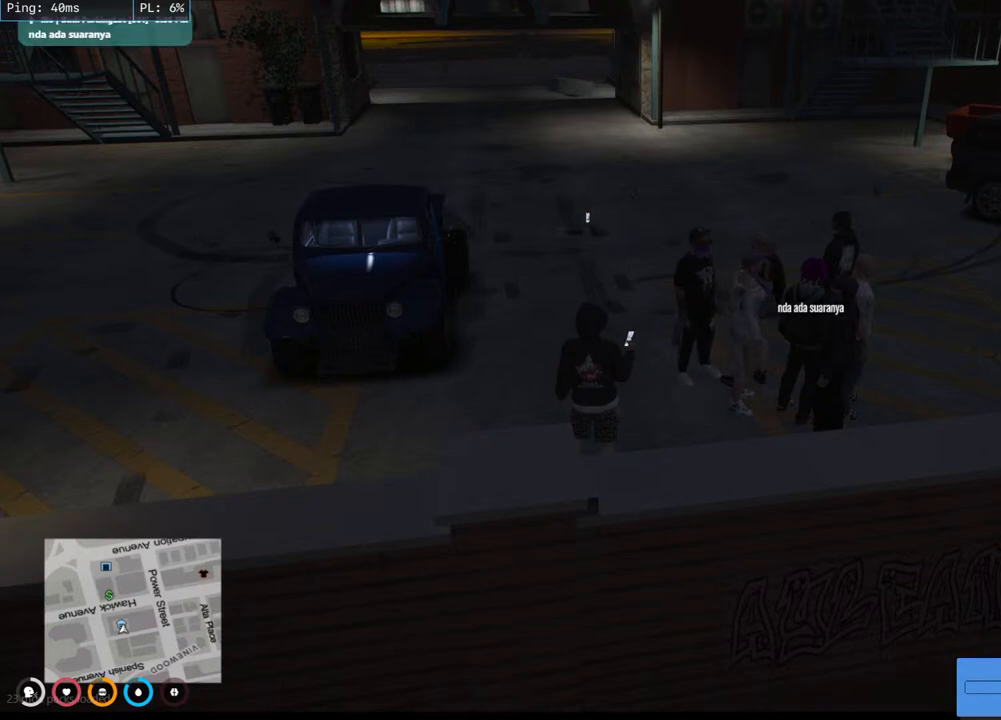
{"keys": [], "mouse": [], "events": []}
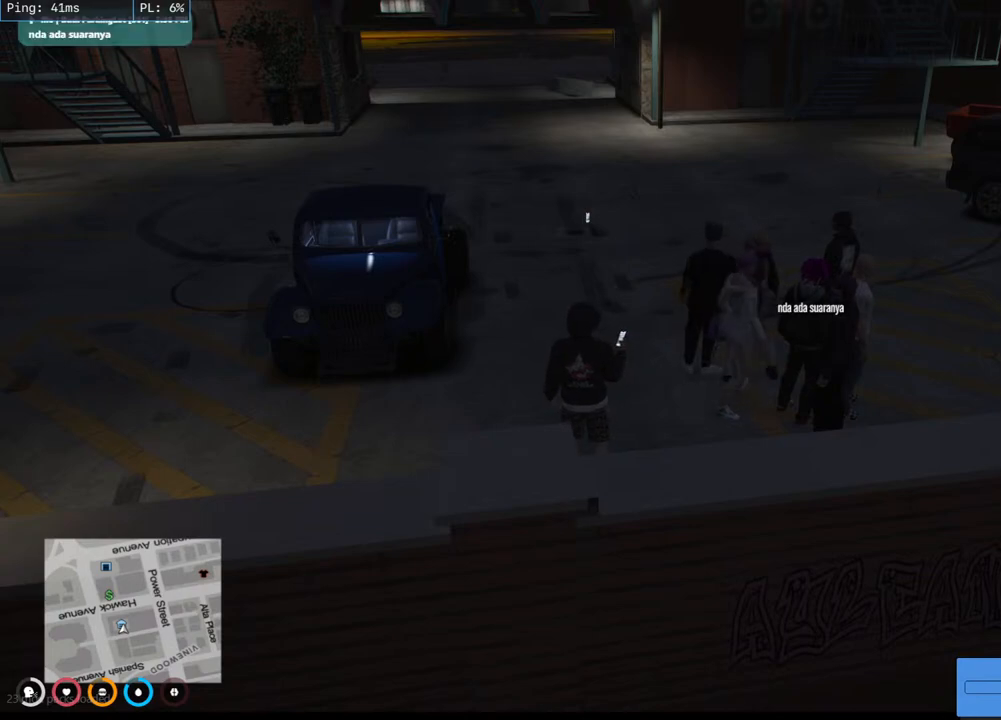
{"keys": [], "mouse": [], "events": []}
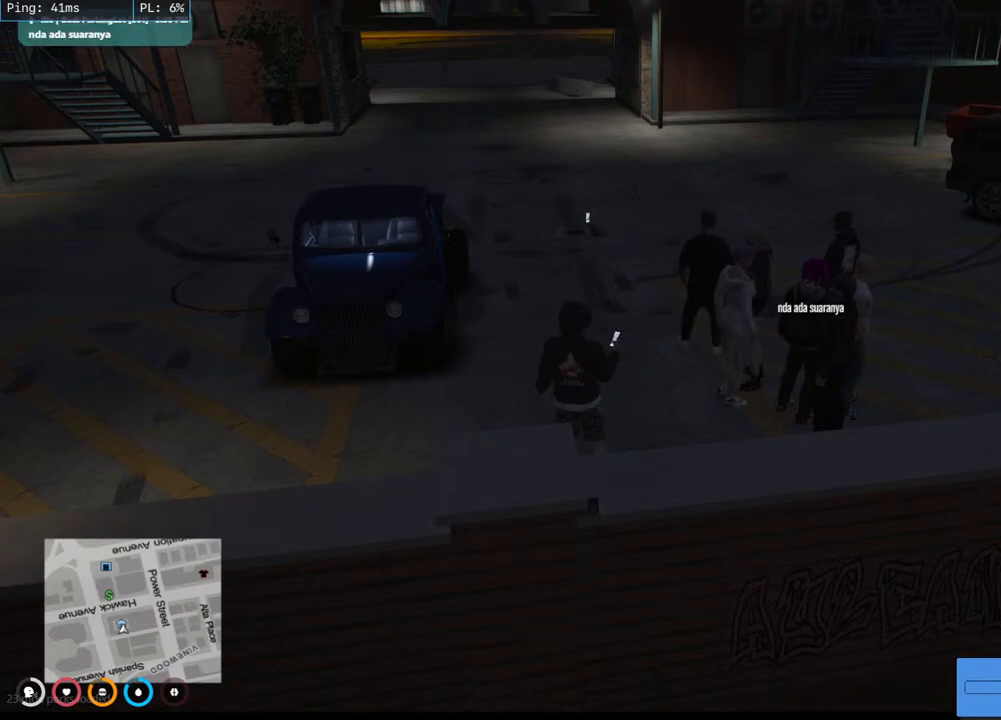
{"keys": [], "mouse": ["left"], "events": [[450, "mouse_left", "down"]]}
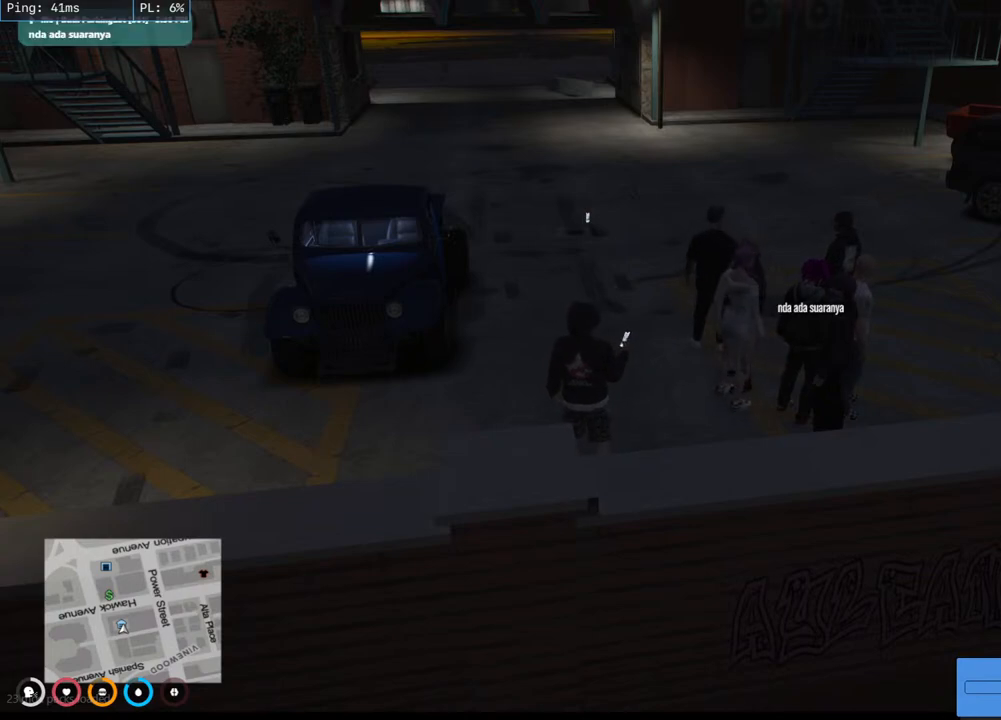
{"keys": [], "mouse": [], "events": [[100, "mouse_left", "up"]]}
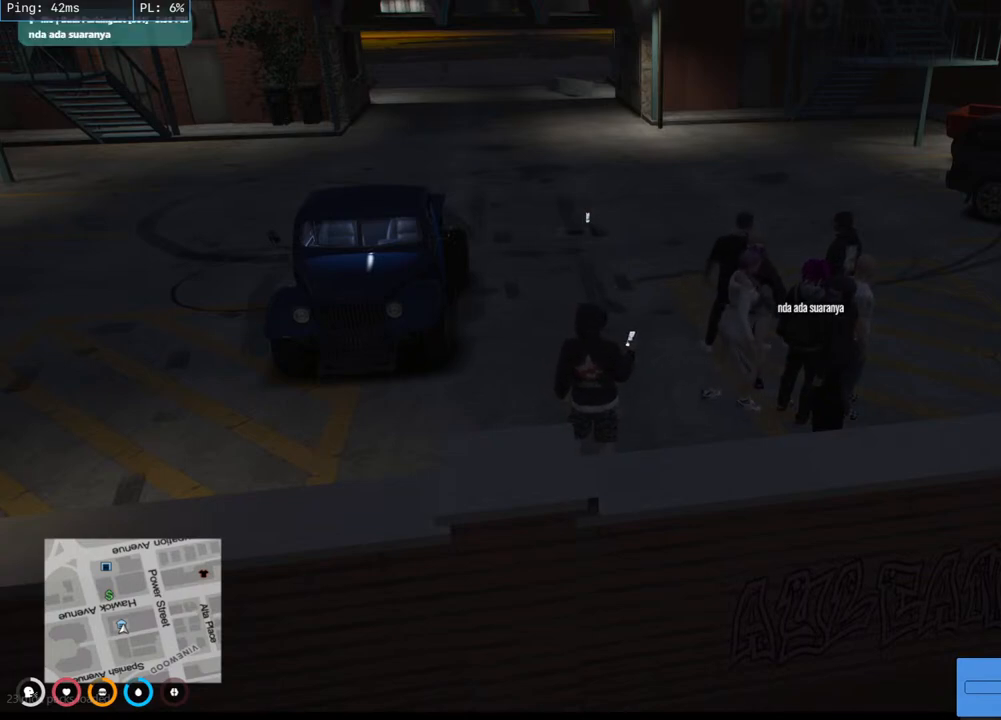
{"keys": [], "mouse": [], "events": []}
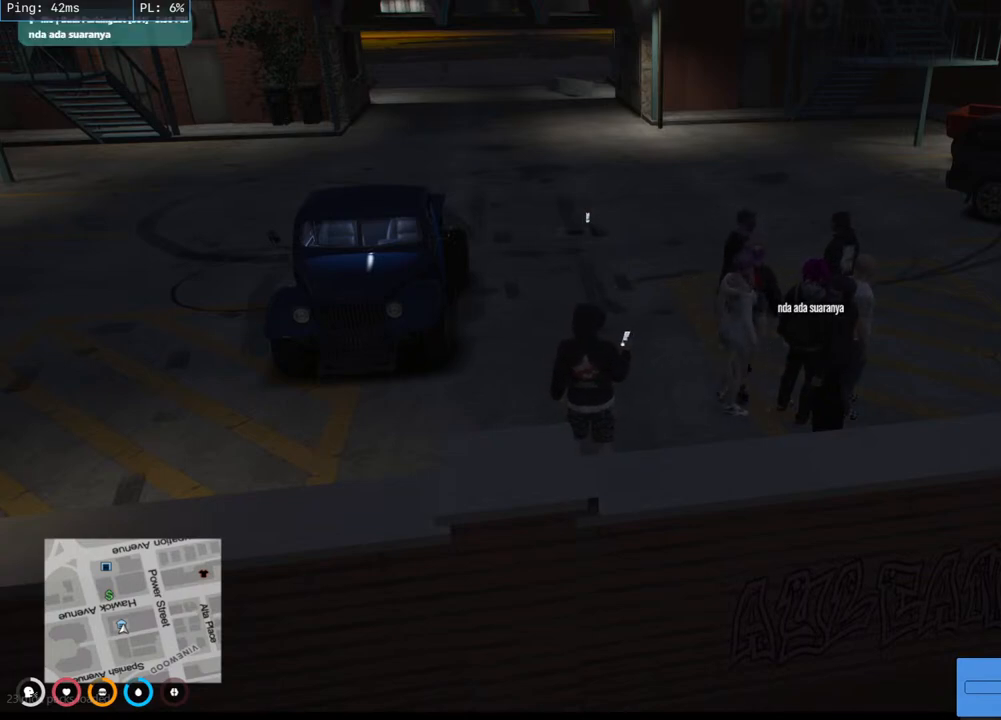
{"keys": [], "mouse": [], "events": []}
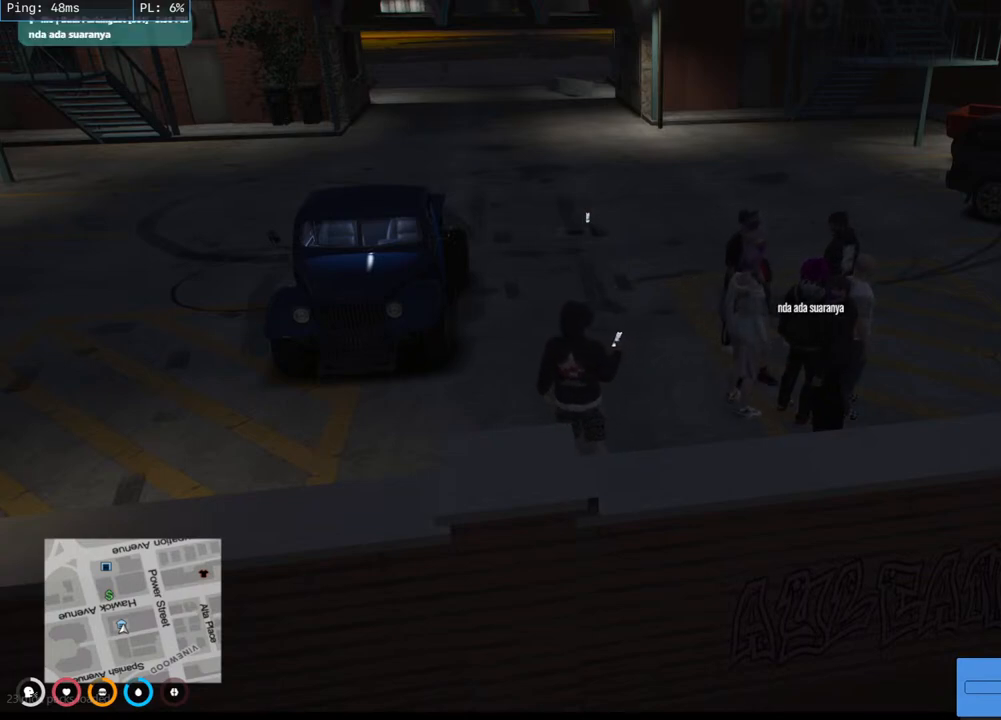
{"keys": [], "mouse": [], "events": [[167, "mouse_left", "down"], [300, "mouse_left", "up"]]}
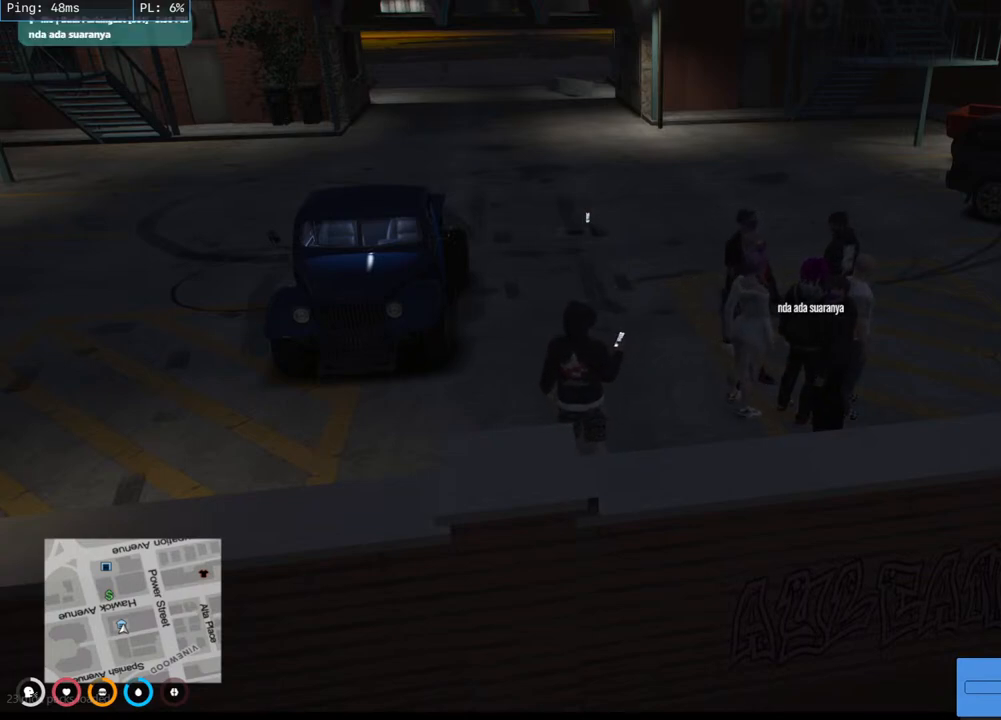
{"keys": [], "mouse": [], "events": []}
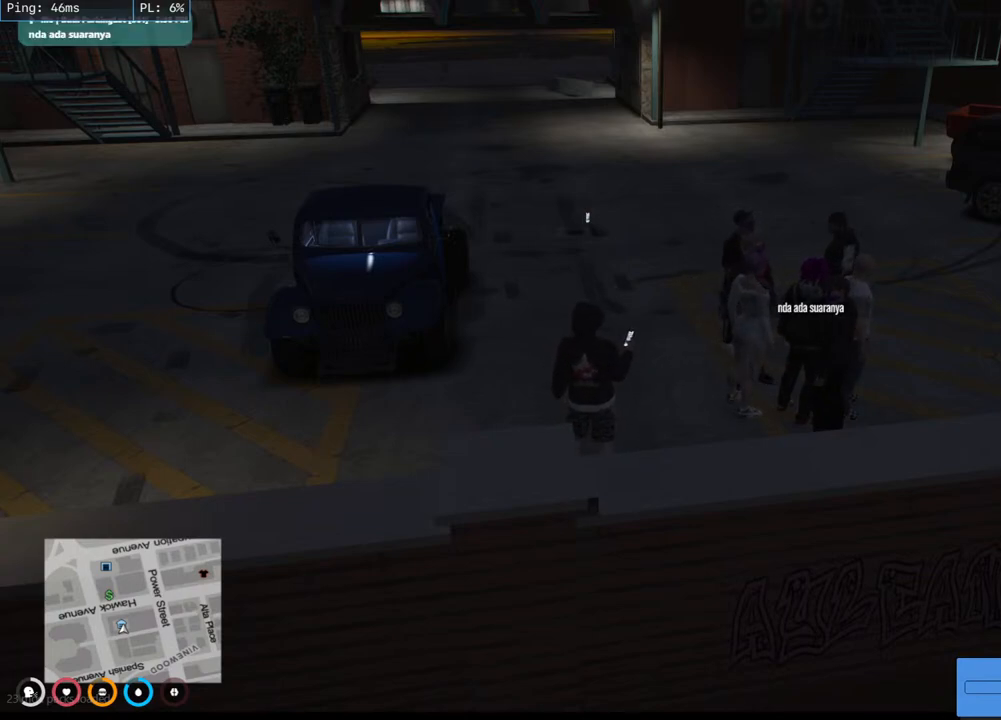
{"keys": [], "mouse": [], "events": [[183, "mouse_left", "down"], [283, "mouse_left", "up"]]}
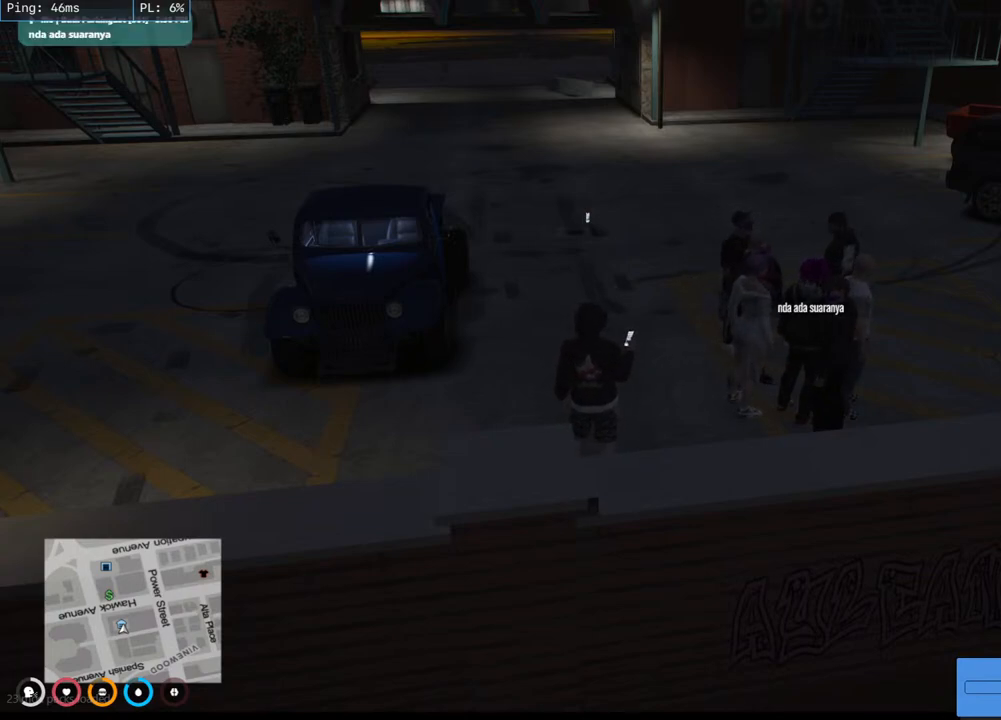
{"keys": [], "mouse": ["left"], "events": [[417, "mouse_left", "down"]]}
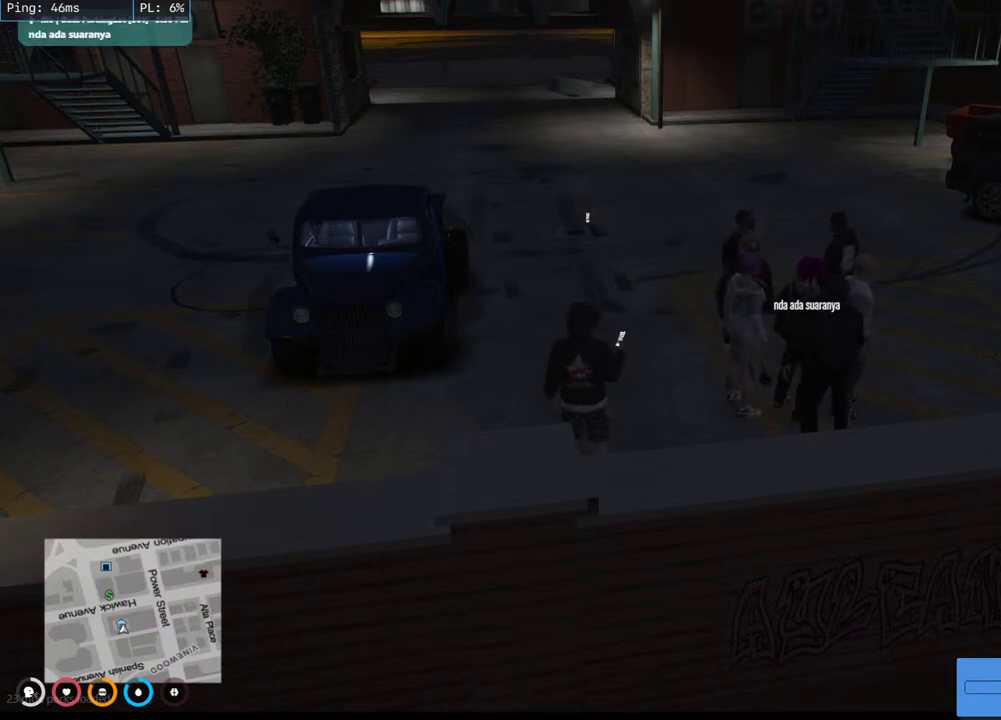
{"keys": [], "mouse": [], "events": [[33, "mouse_left", "up"]]}